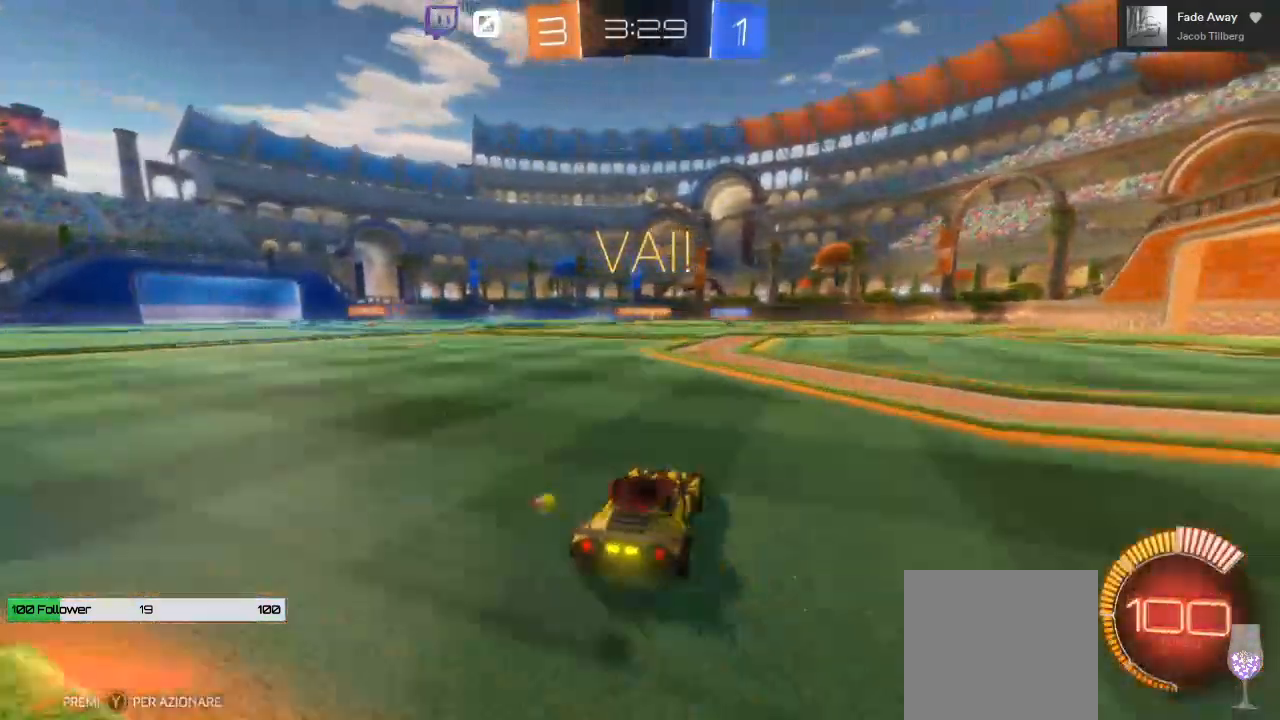
Gameplay with a controller (Xbox layout); each line is a JSON object with the inputs held at the frame after it. "events" lists button and stick changes between this image and that frame as [ms after this image, input, new state], when the widget could be followed in between.
{"buttons": ["R2"], "left_stick": "right", "right_stick": "center", "events": [[333, "right_stick", "down-right"], [433, "right_stick", "down-left"], [483, "right_stick", "center"]]}
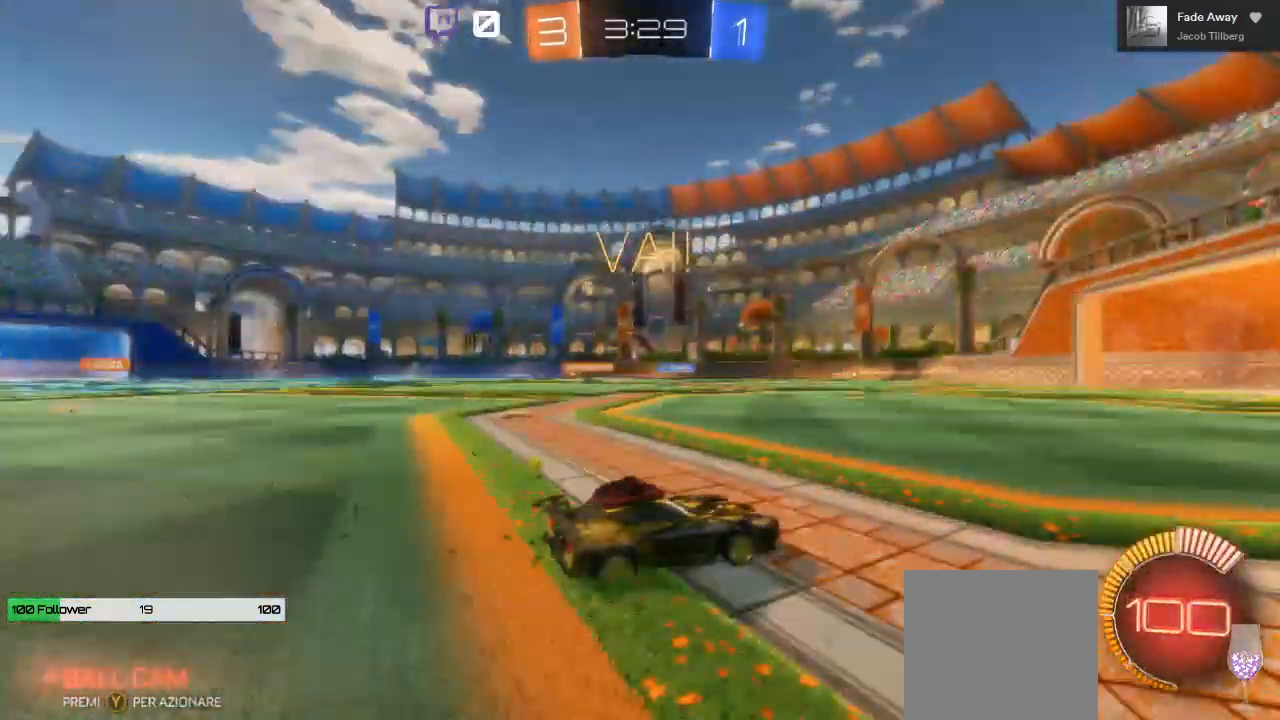
{"buttons": ["R2"], "left_stick": "center", "right_stick": "center", "events": [[50, "left_stick", "center"], [100, "left_stick", "left"], [150, "left_stick", "center"]]}
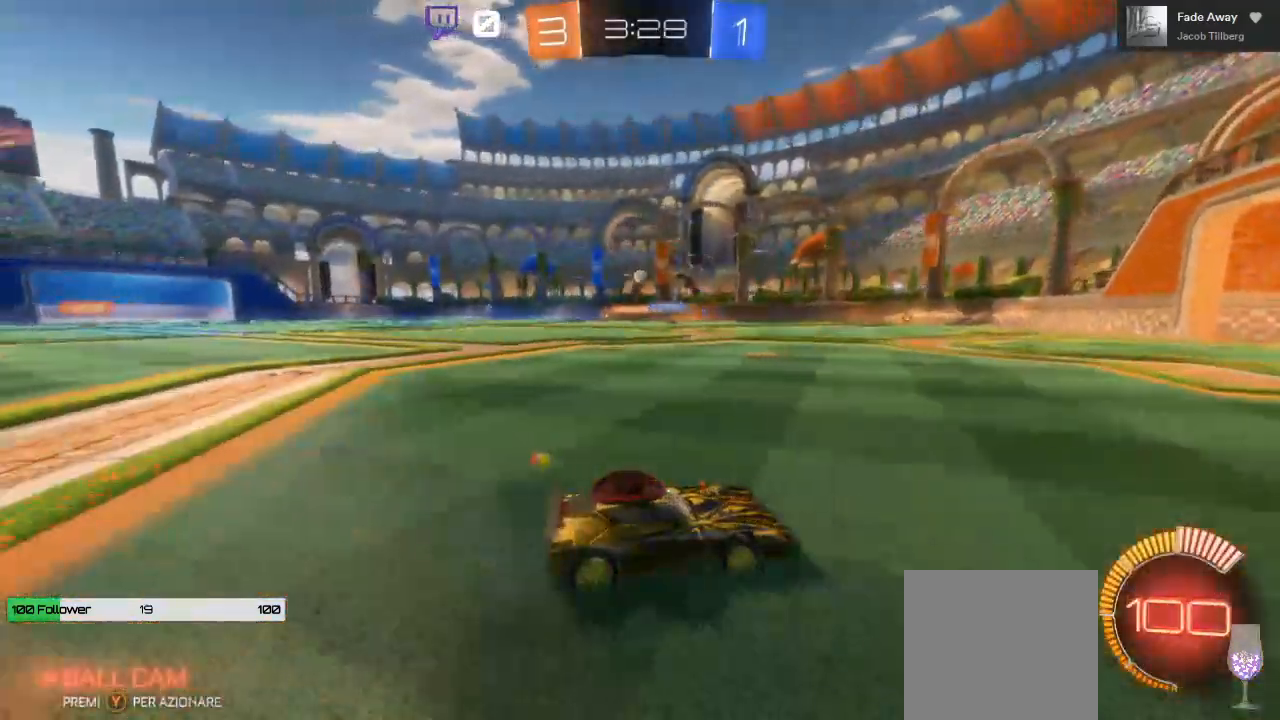
{"buttons": ["R2"], "left_stick": "left", "right_stick": "center", "events": [[283, "left_stick", "left"]]}
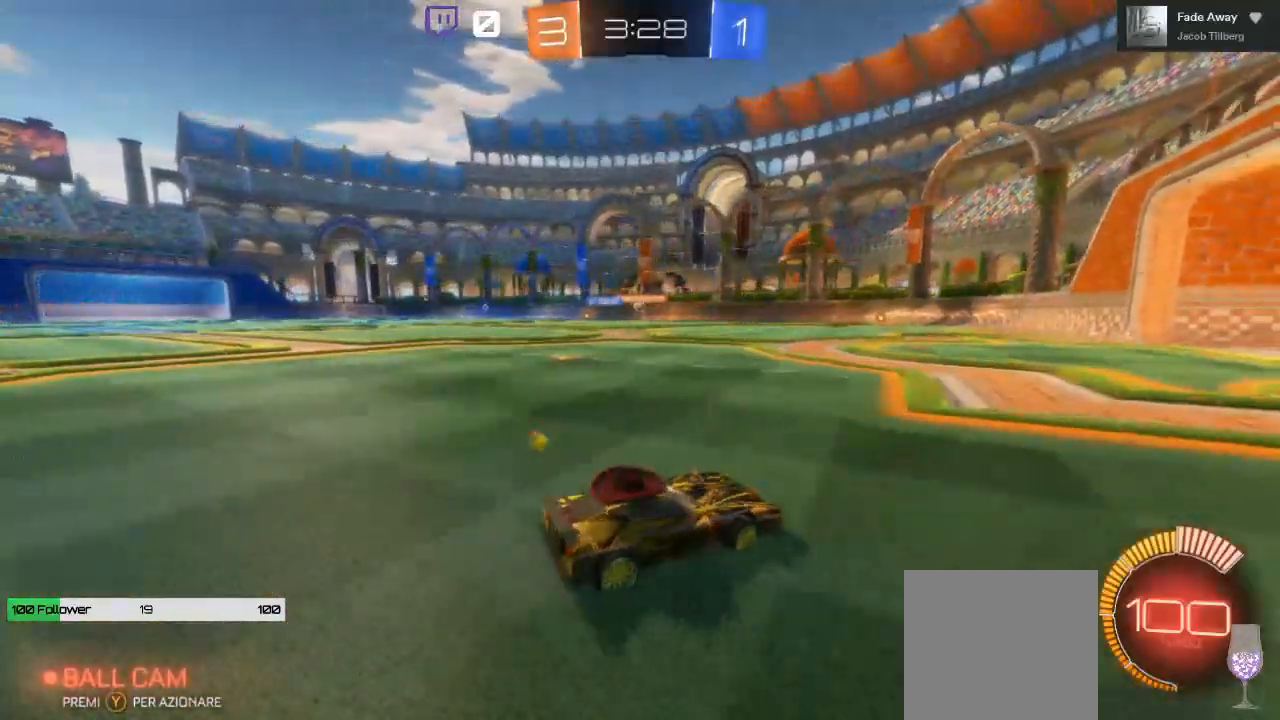
{"buttons": ["R2"], "left_stick": "left", "right_stick": "center", "events": []}
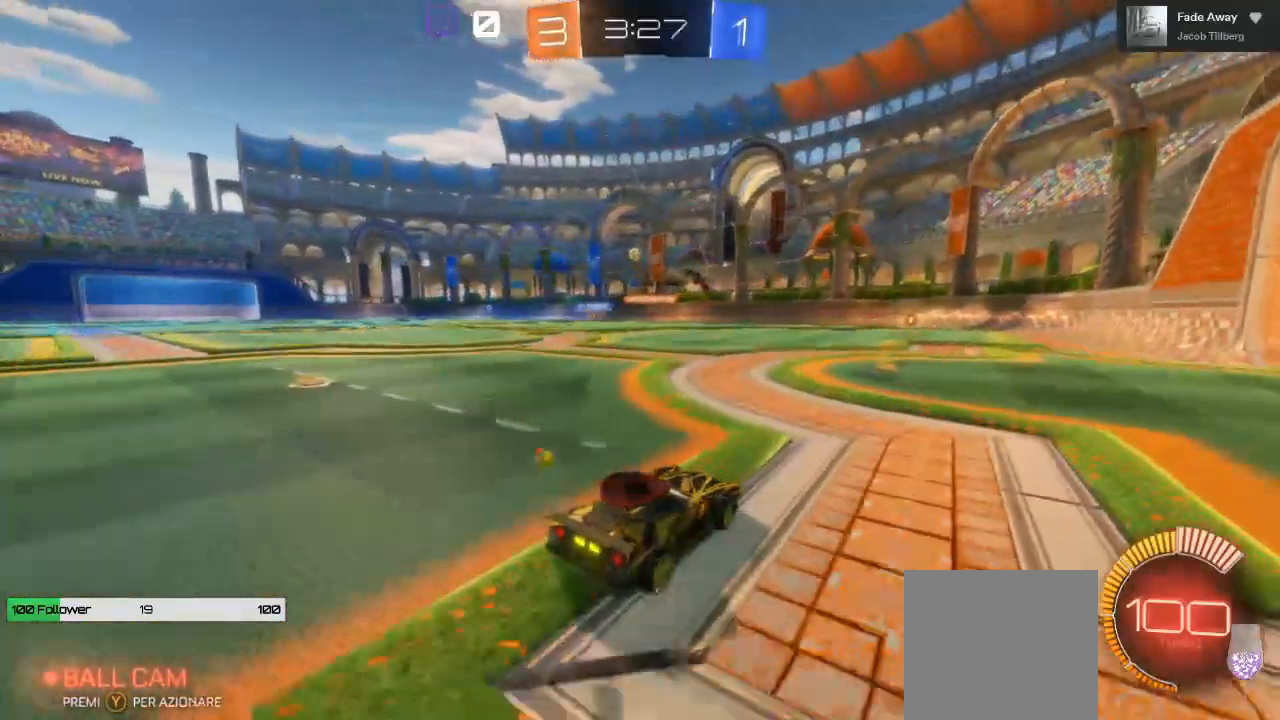
{"buttons": ["R2"], "left_stick": "center", "right_stick": "center", "events": [[317, "left_stick", "center"]]}
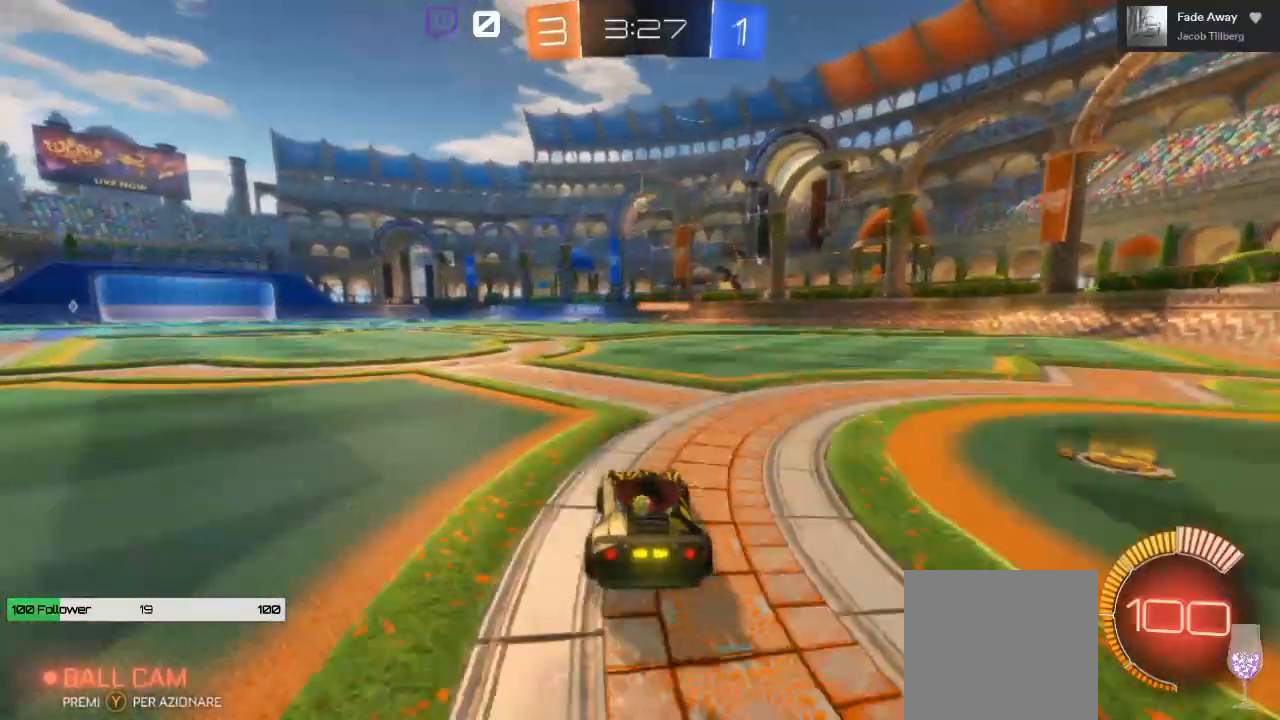
{"buttons": ["R2"], "left_stick": "center", "right_stick": "center", "events": [[50, "left_stick", "left"], [167, "left_stick", "center"]]}
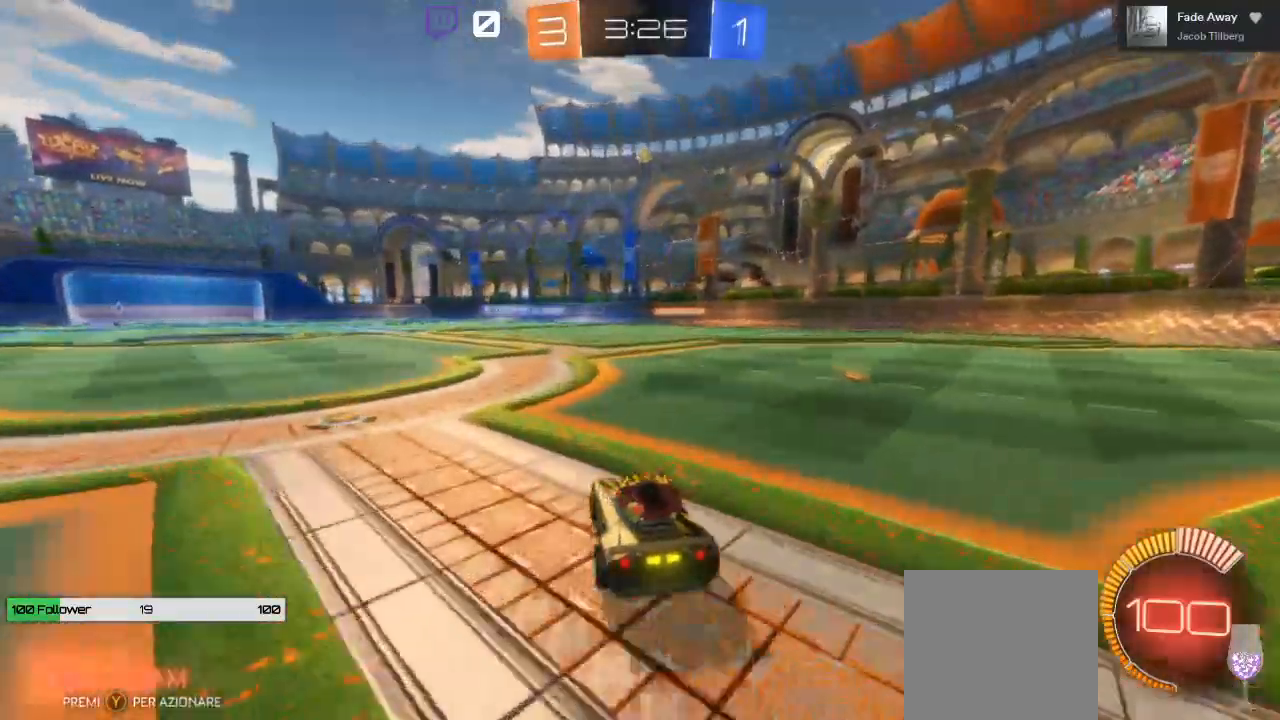
{"buttons": ["A", "B", "R2"], "left_stick": "down", "right_stick": "center", "events": [[67, "R2", "up"], [383, "R2", "down"], [383, "left_stick", "down"], [417, "A", "down"], [433, "B", "down"]]}
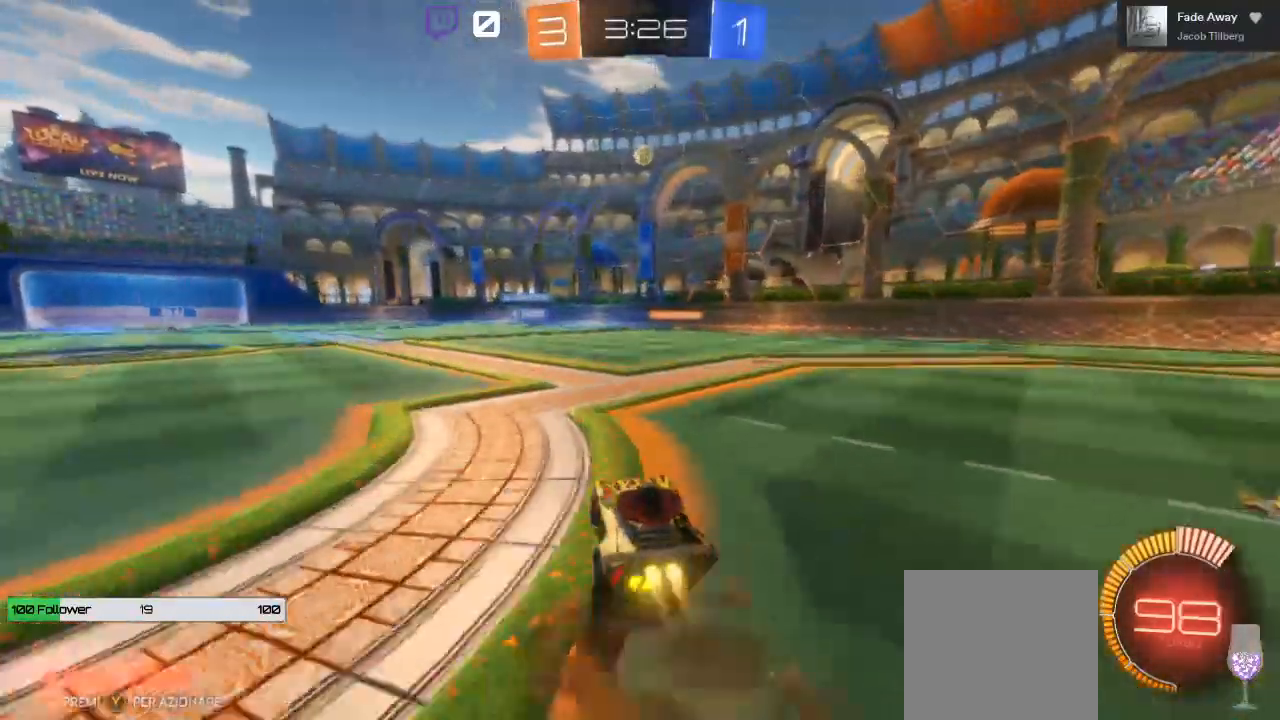
{"buttons": ["R2"], "left_stick": "up-right", "right_stick": "center", "events": [[133, "left_stick", "center"], [200, "A", "up"], [200, "B", "up"], [267, "left_stick", "right"], [333, "left_stick", "up-right"]]}
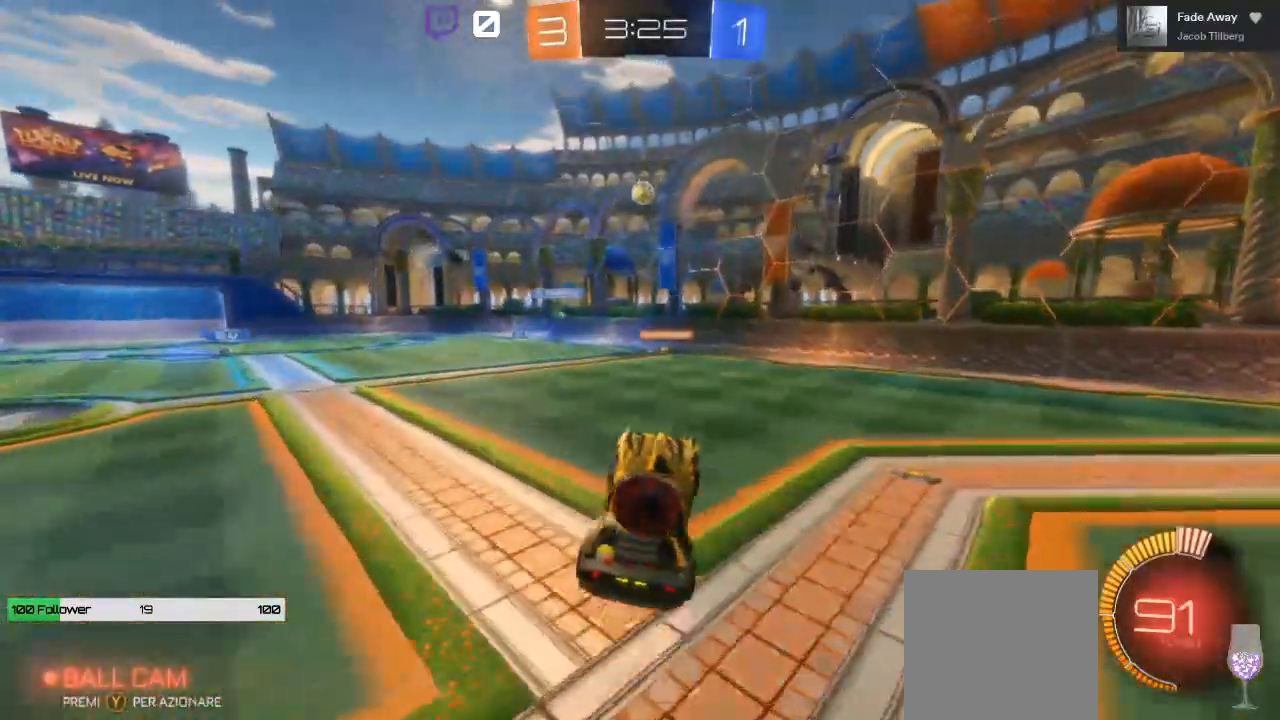
{"buttons": ["R2"], "left_stick": "center", "right_stick": "center", "events": [[117, "left_stick", "center"]]}
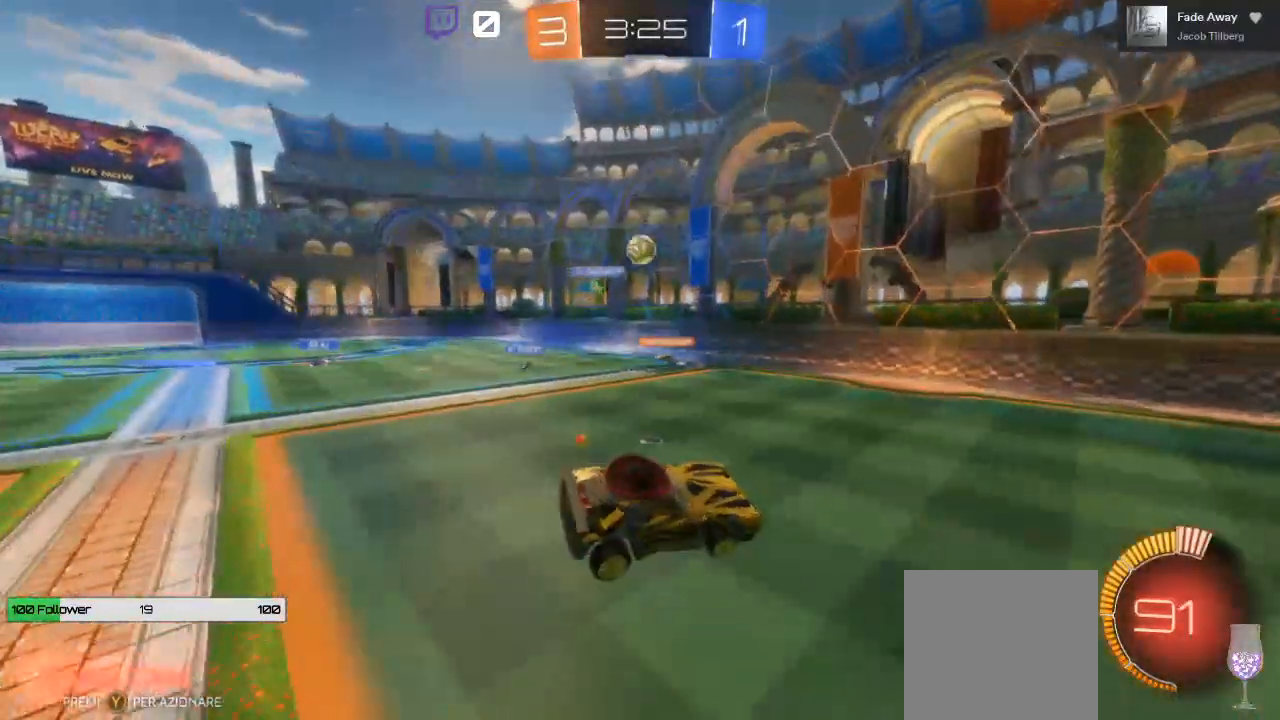
{"buttons": ["R2"], "left_stick": "center", "right_stick": "center", "events": []}
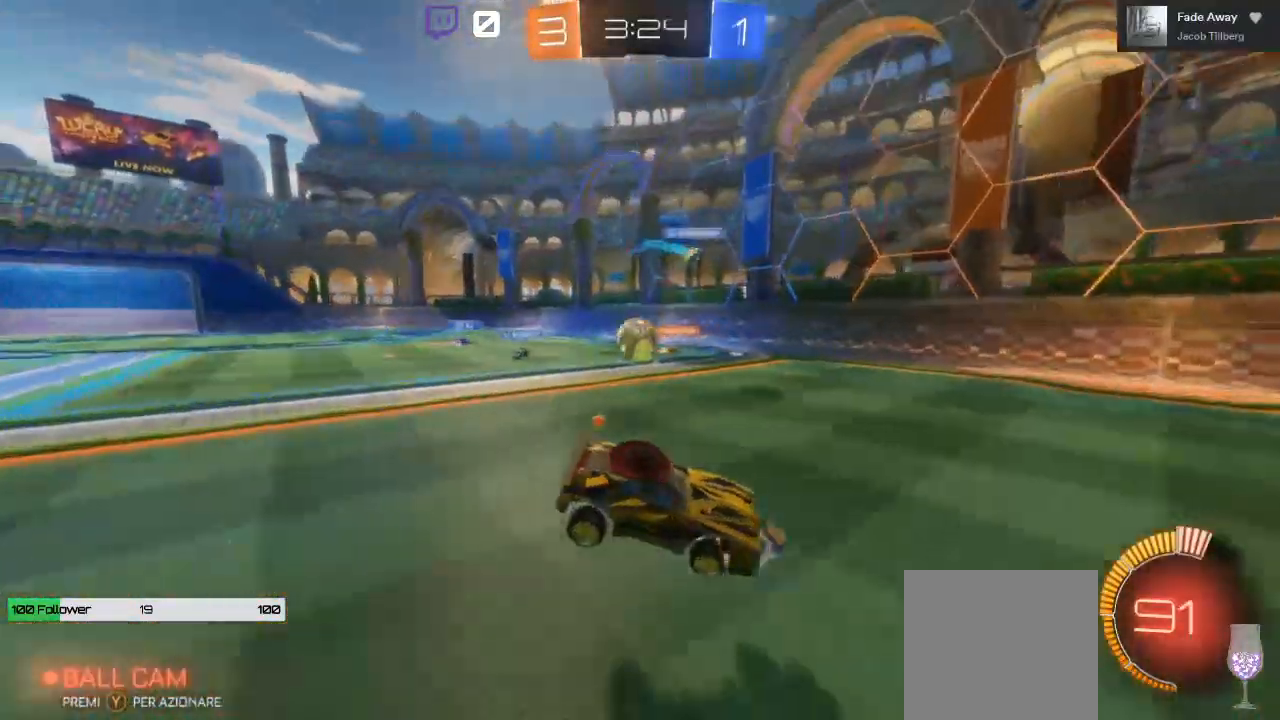
{"buttons": ["R2"], "left_stick": "right", "right_stick": "center", "events": [[167, "left_stick", "right"]]}
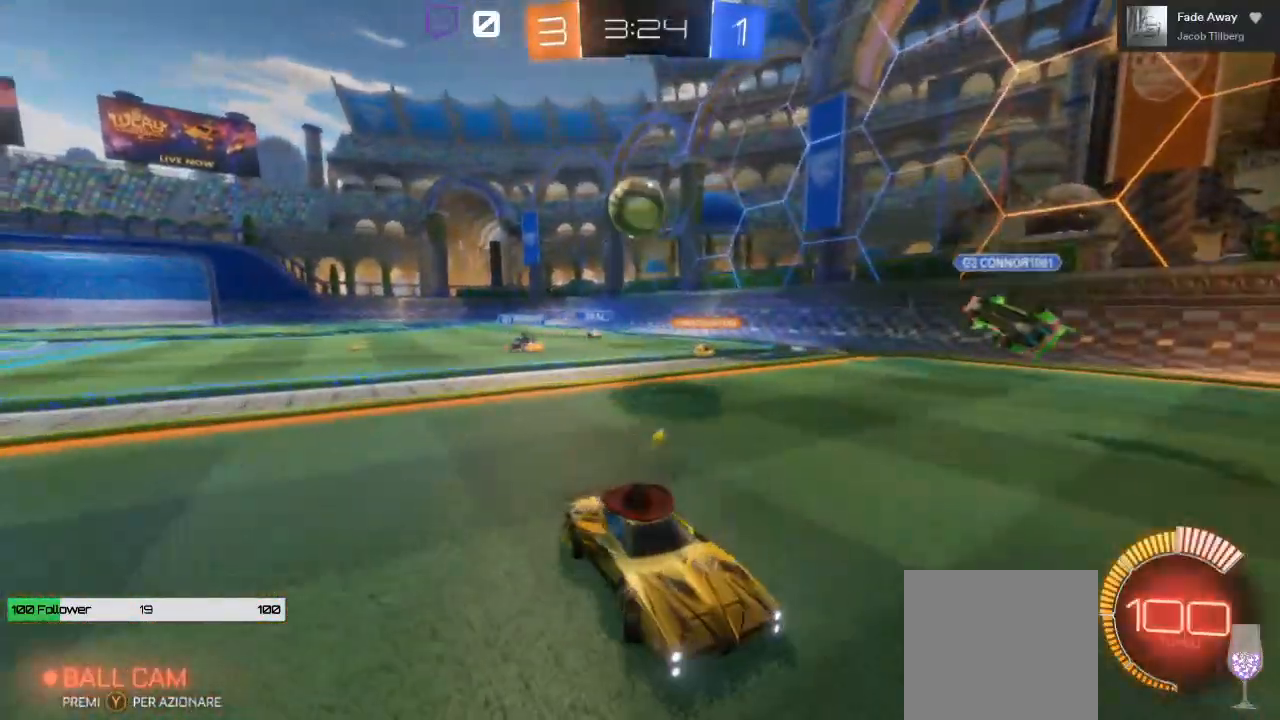
{"buttons": ["R2"], "left_stick": "right", "right_stick": "center", "events": [[317, "L1", "down"], [467, "L1", "up"]]}
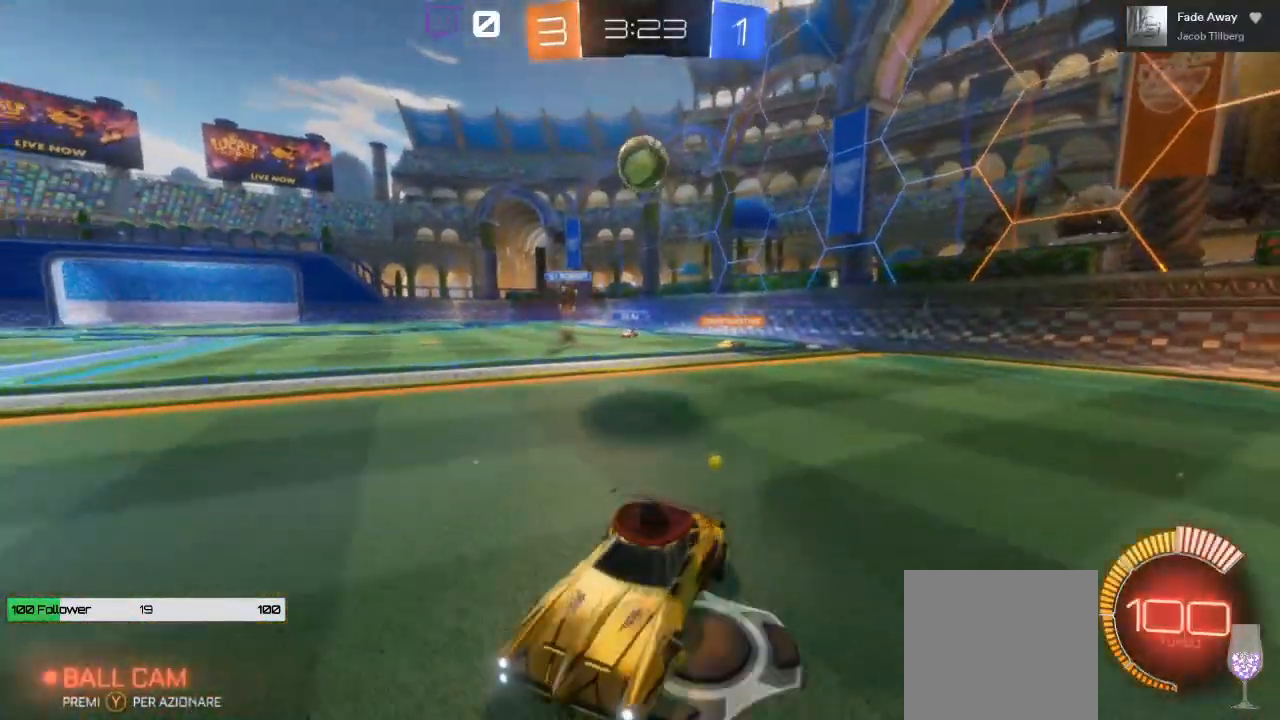
{"buttons": ["L1", "R2"], "left_stick": "left", "right_stick": "center", "events": [[50, "left_stick", "left"], [367, "L1", "down"]]}
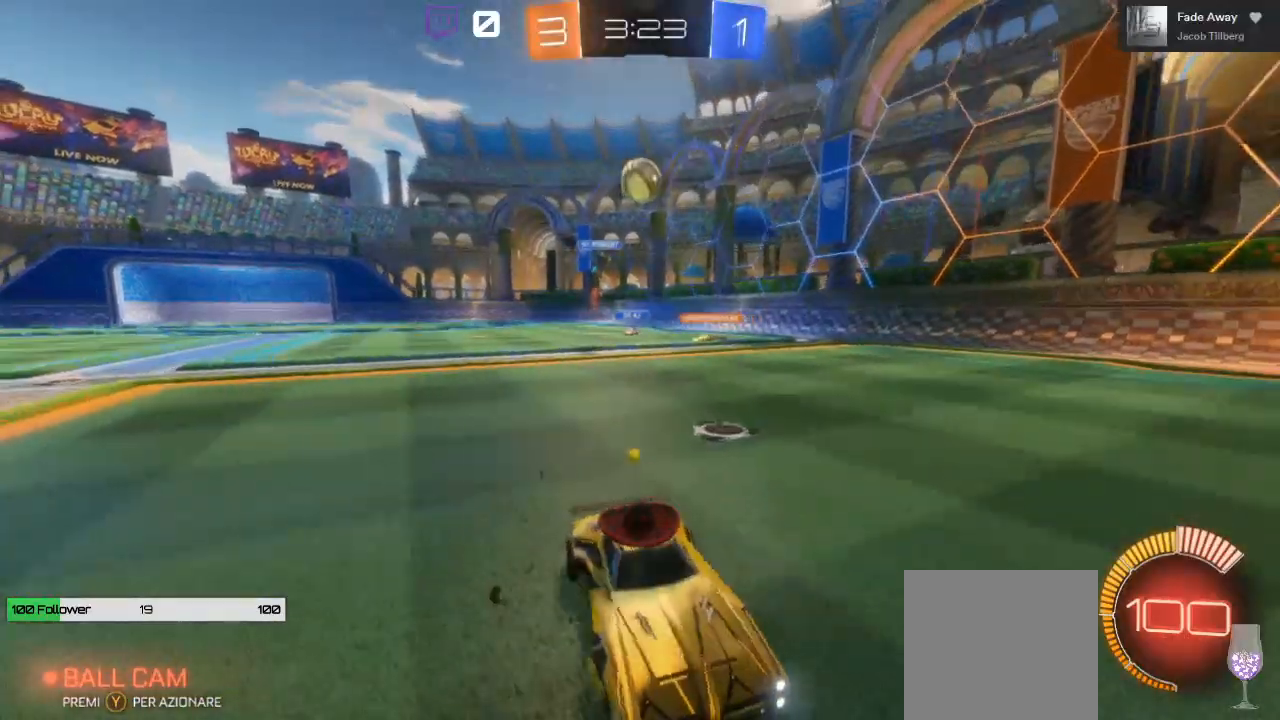
{"buttons": ["R2"], "left_stick": "left", "right_stick": "center", "events": [[333, "L1", "up"]]}
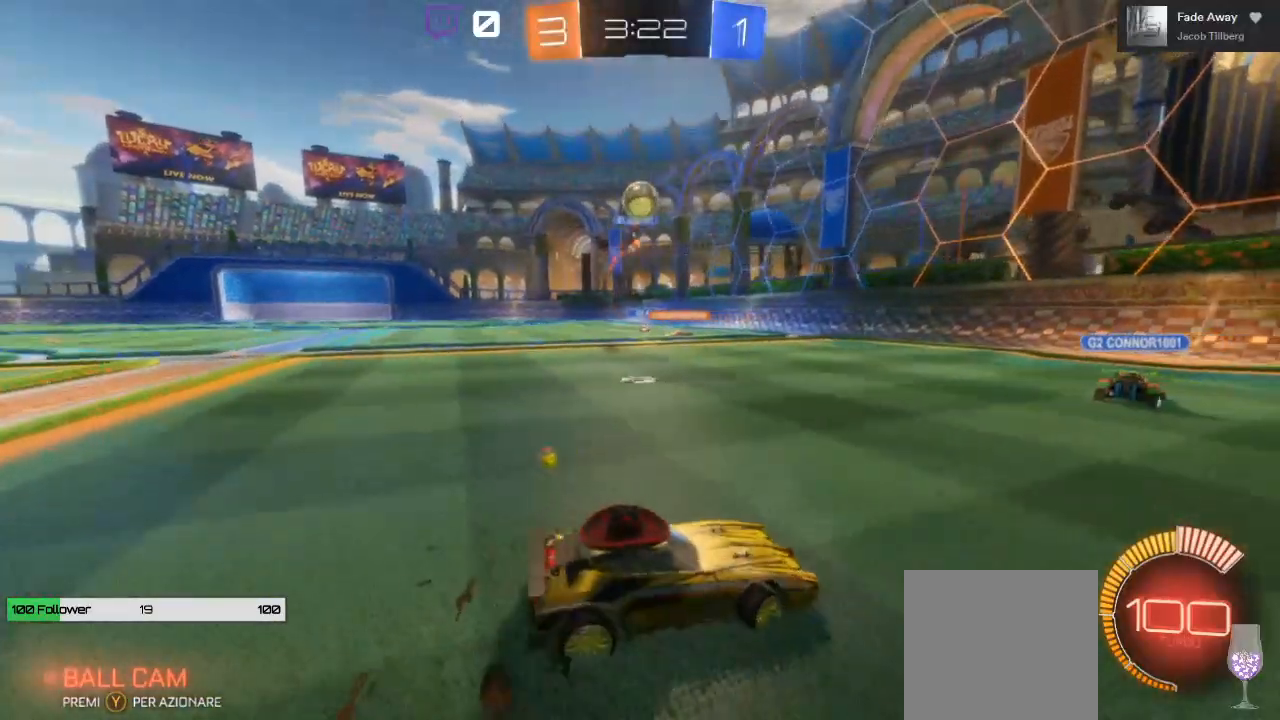
{"buttons": ["R2"], "left_stick": "right", "right_stick": "center", "events": [[283, "R2", "up"], [300, "left_stick", "right"], [467, "R2", "down"]]}
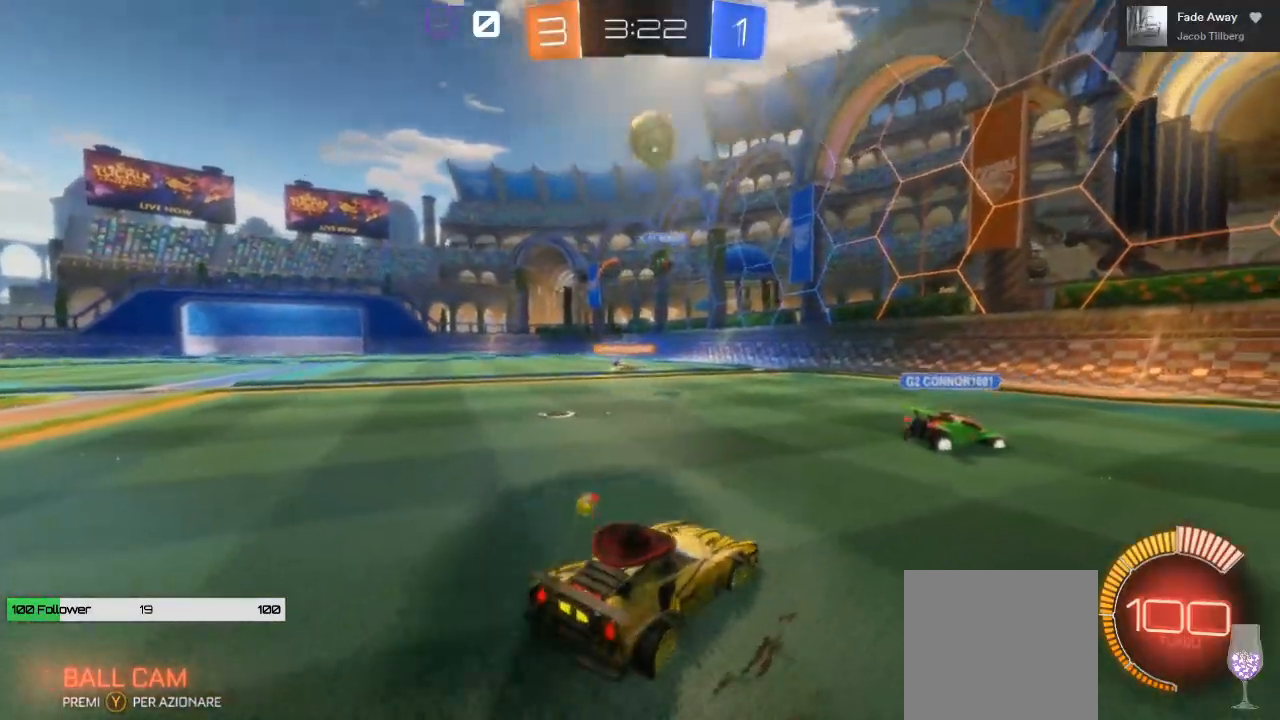
{"buttons": ["R2"], "left_stick": "right", "right_stick": "center", "events": []}
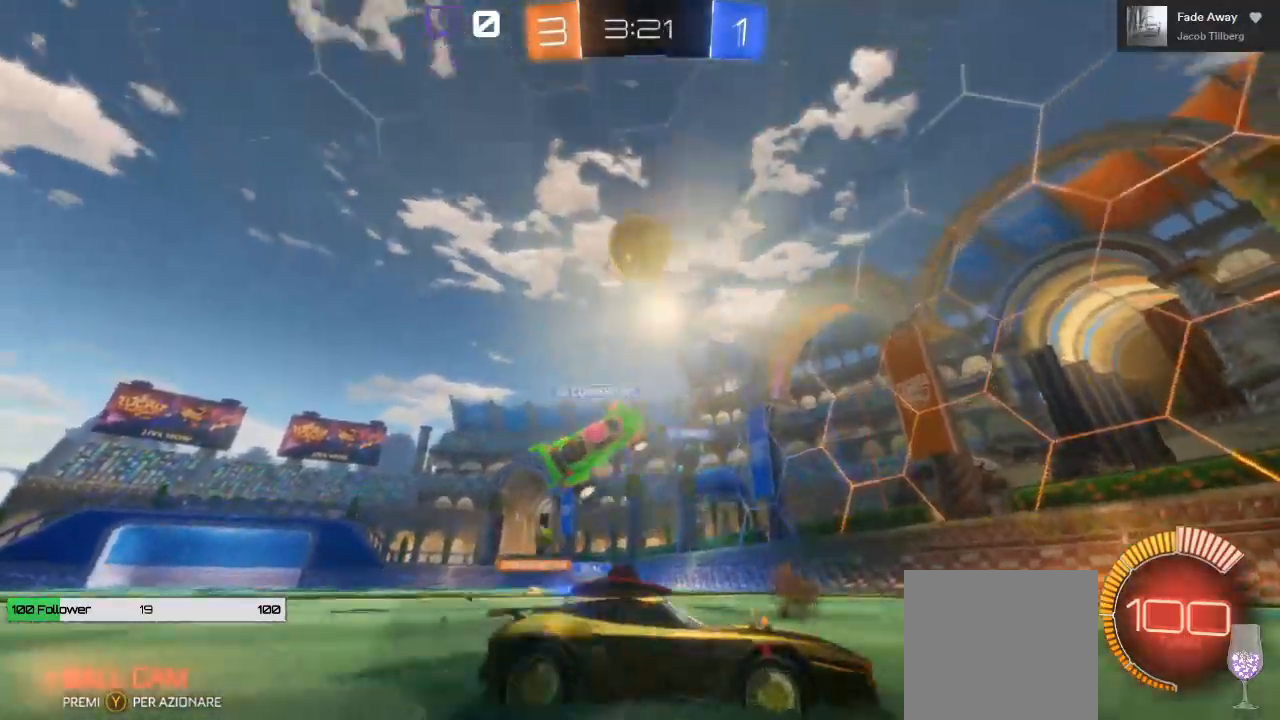
{"buttons": [], "left_stick": "center", "right_stick": "center", "events": [[217, "left_stick", "center"], [300, "R2", "up"], [417, "left_stick", "right"], [500, "left_stick", "center"]]}
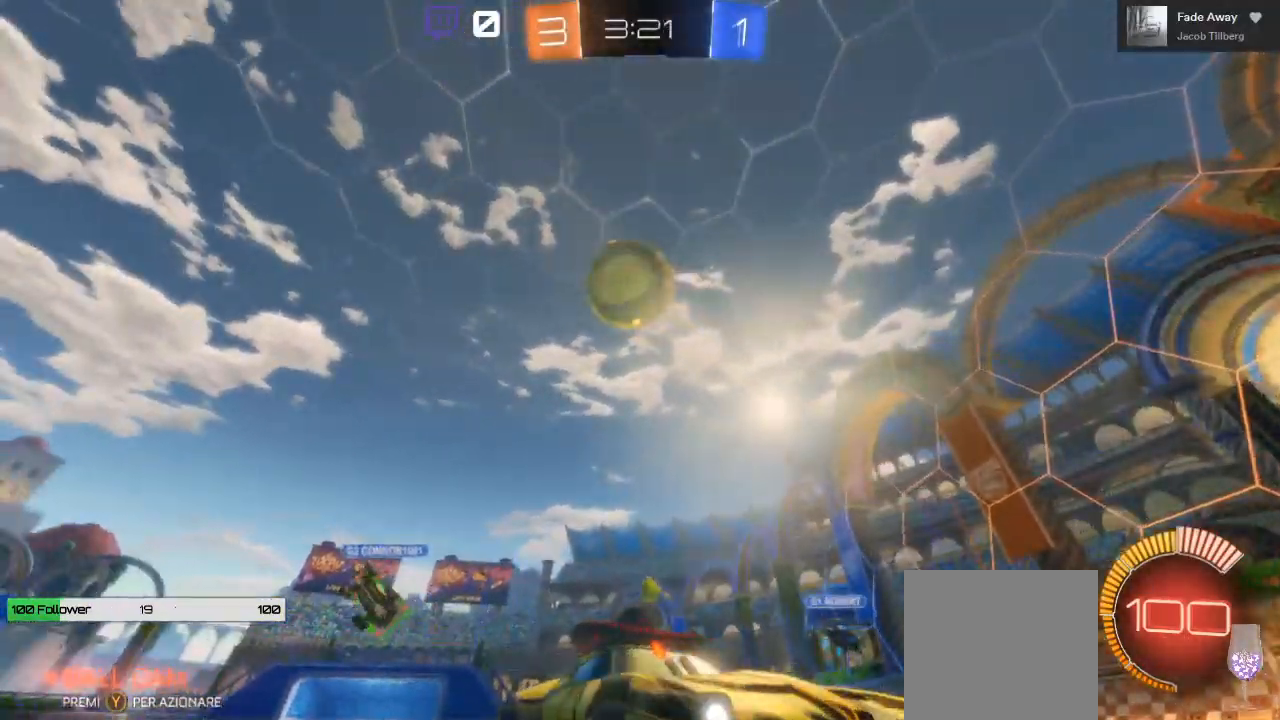
{"buttons": ["R2"], "left_stick": "center", "right_stick": "center", "events": [[200, "left_stick", "right"], [283, "R2", "down"], [450, "left_stick", "center"]]}
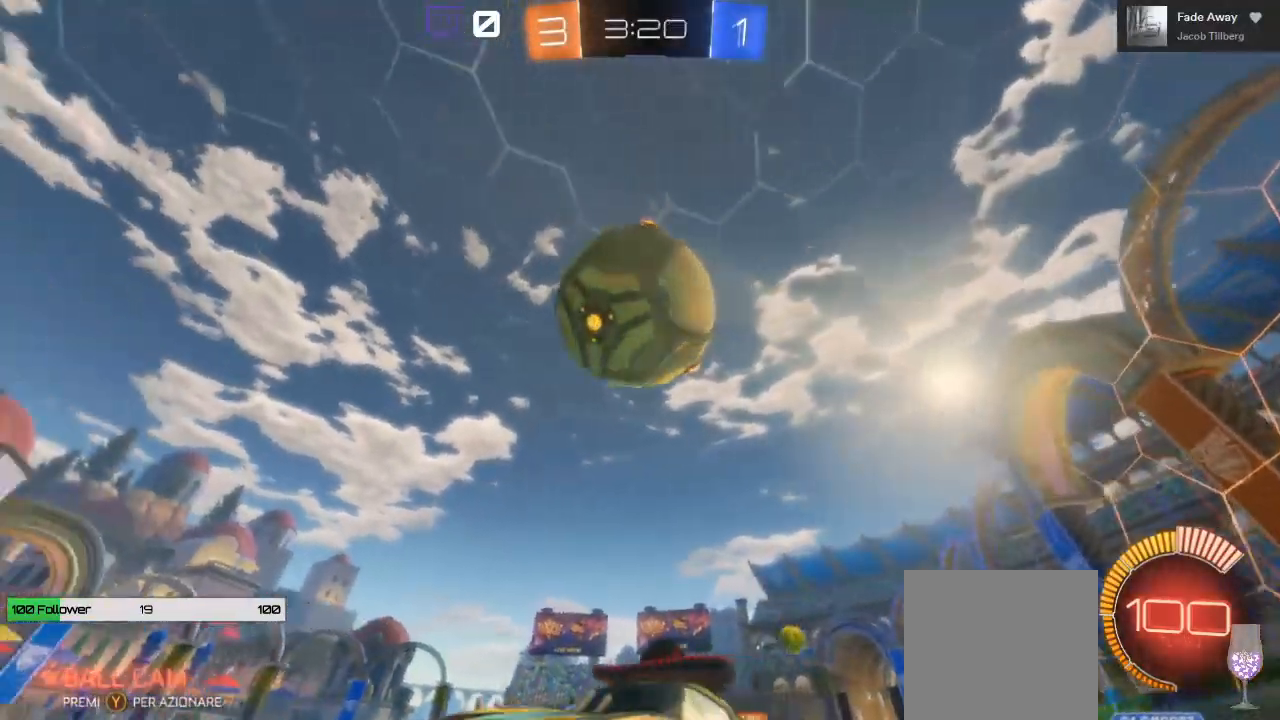
{"buttons": ["R2"], "left_stick": "center", "right_stick": "center", "events": [[17, "R2", "up"], [367, "R2", "down"]]}
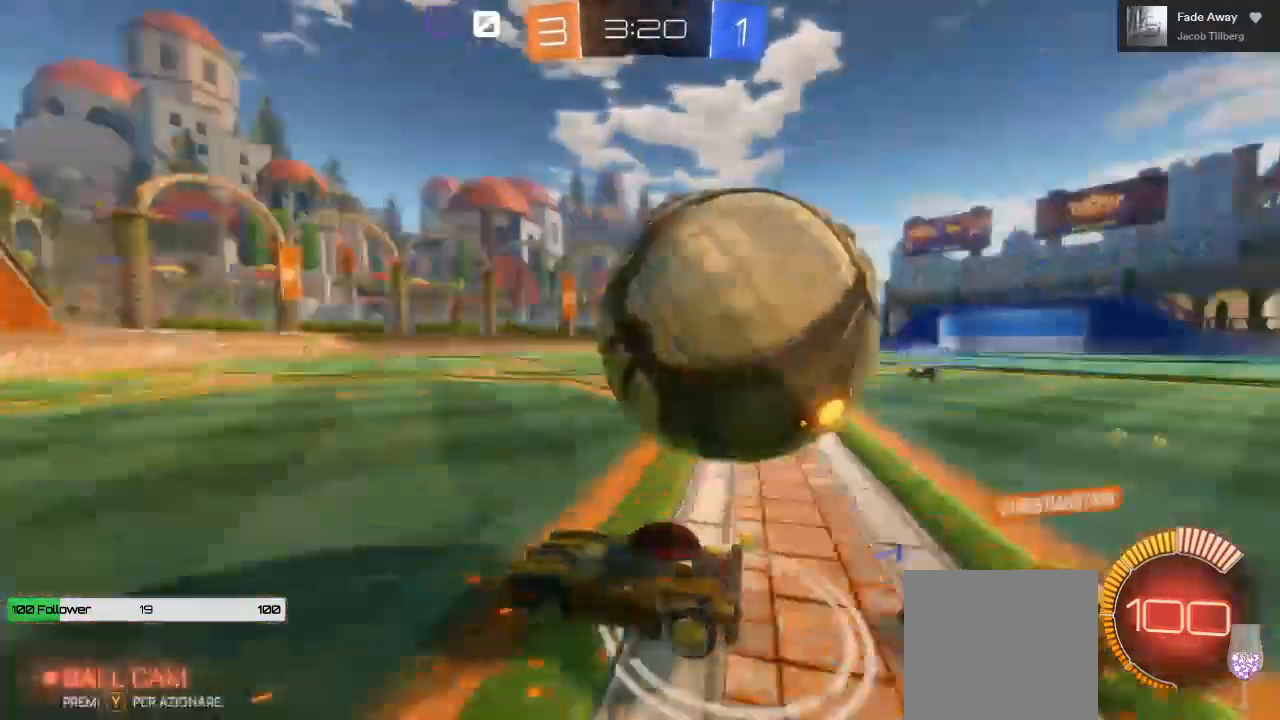
{"buttons": ["R2"], "left_stick": "center", "right_stick": "center", "events": [[167, "left_stick", "right"], [333, "left_stick", "center"]]}
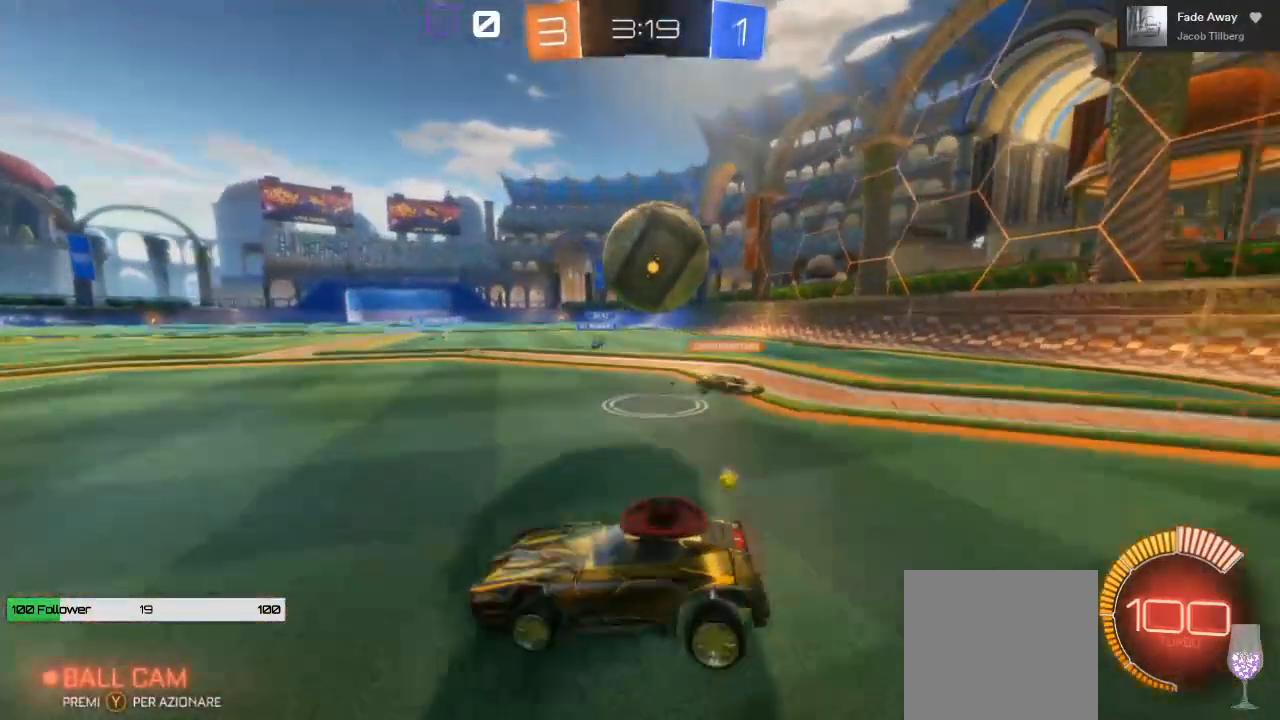
{"buttons": ["R2"], "left_stick": "center", "right_stick": "center", "events": [[133, "R2", "up"], [417, "R2", "down"]]}
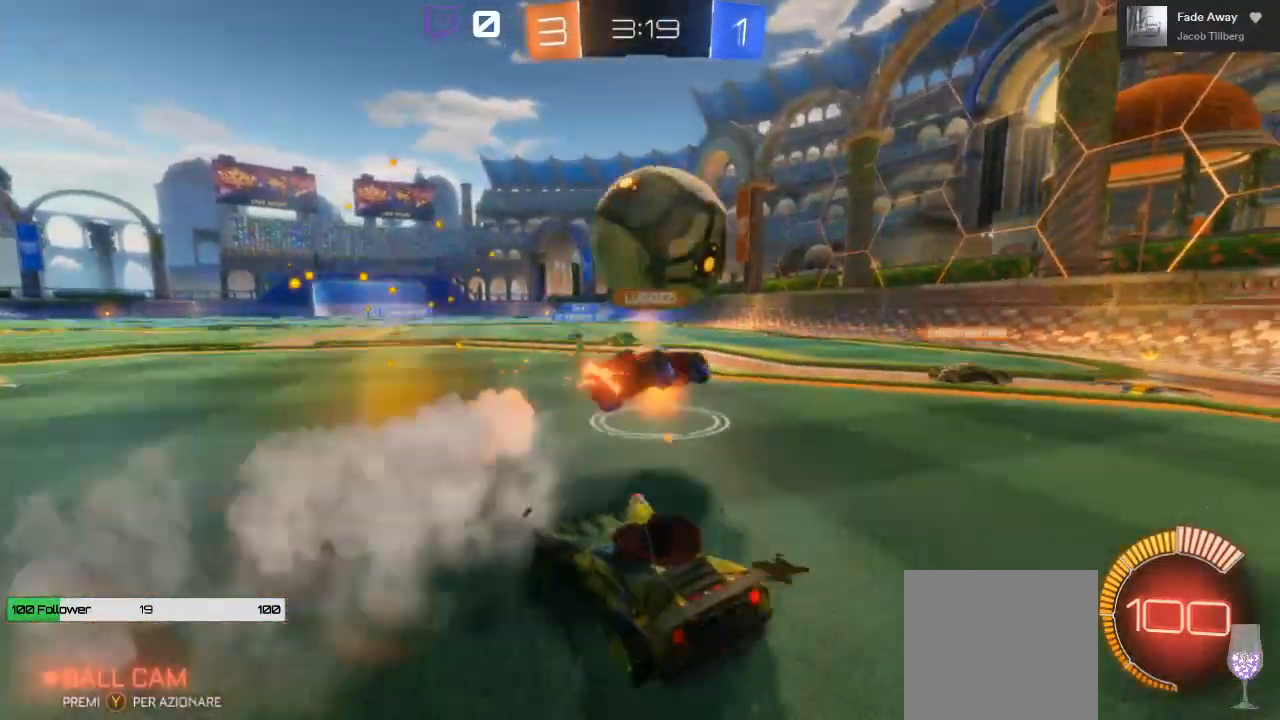
{"buttons": ["R2"], "left_stick": "left", "right_stick": "center", "events": [[33, "A", "down"], [150, "A", "up"], [500, "left_stick", "left"]]}
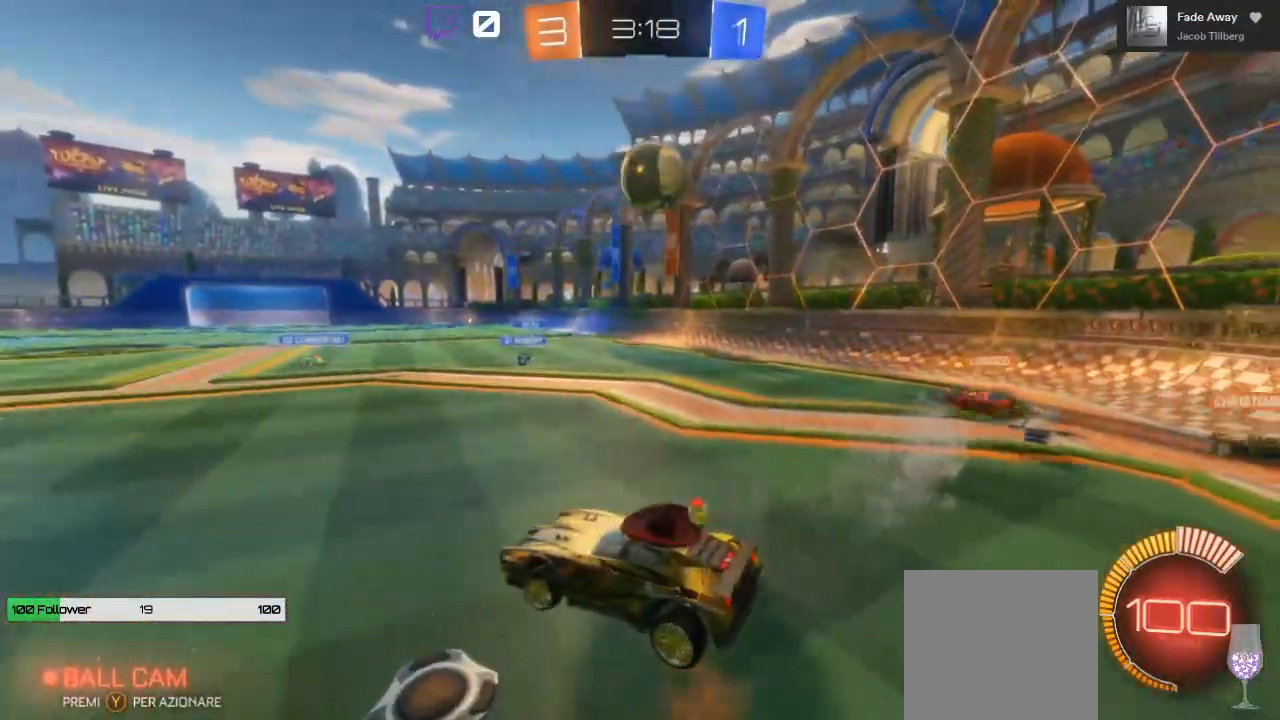
{"buttons": ["R2"], "left_stick": "left", "right_stick": "center", "events": []}